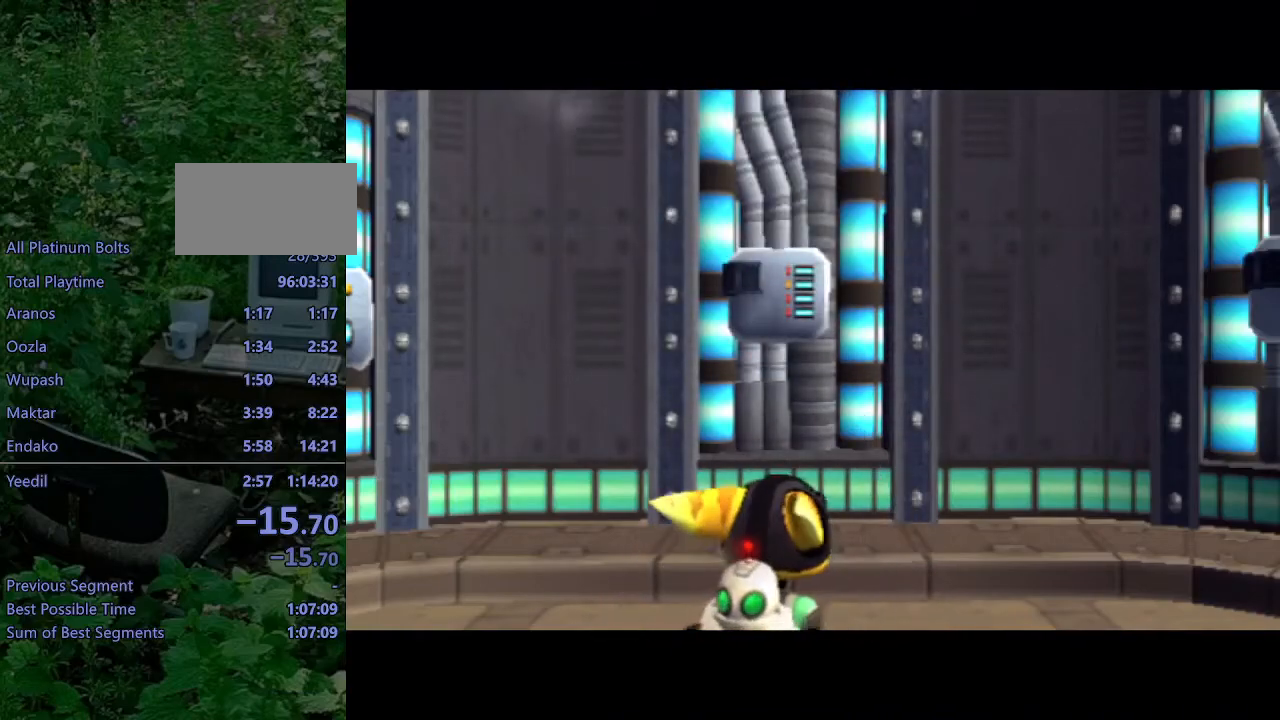
Gameplay with a controller (PlayStation layout); each line is a JSON object with the inputs held at the frame after it (dt_ms = milliseconds from this image to that frame). "events" lists button and stick changes between this image and that frame as [ms after this image, input, new state], when the widget could be followed in between. Not read: L3 R3.
{"dt_ms": 500, "buttons": [], "left_stick": "down-left", "right_stick": "right", "events": [[417, "left_stick", "down-left"], [500, "right_stick", "right"]]}
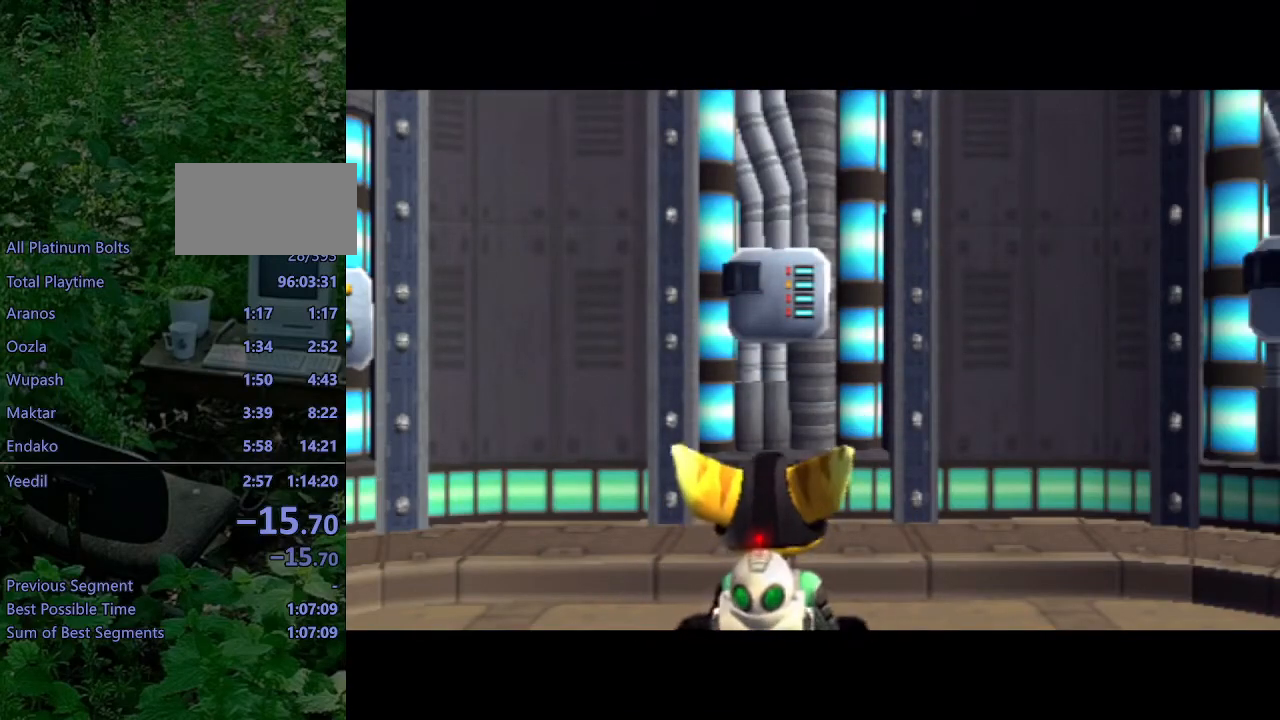
{"dt_ms": 500, "buttons": [], "left_stick": "down-left", "right_stick": "right", "events": []}
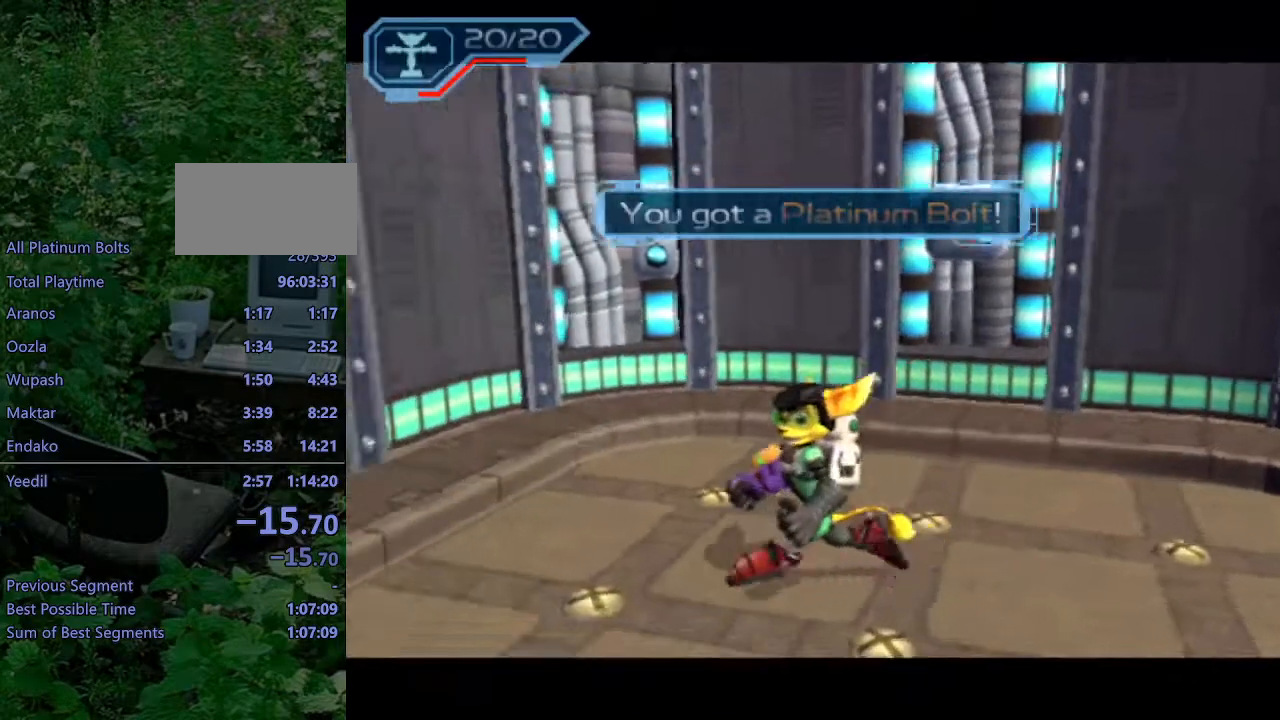
{"dt_ms": 500, "buttons": [], "left_stick": "up-left", "right_stick": "center", "events": [[83, "left_stick", "left"], [150, "CROSS", "down"], [250, "CROSS", "up"], [250, "left_stick", "up-left"], [300, "right_stick", "center"]]}
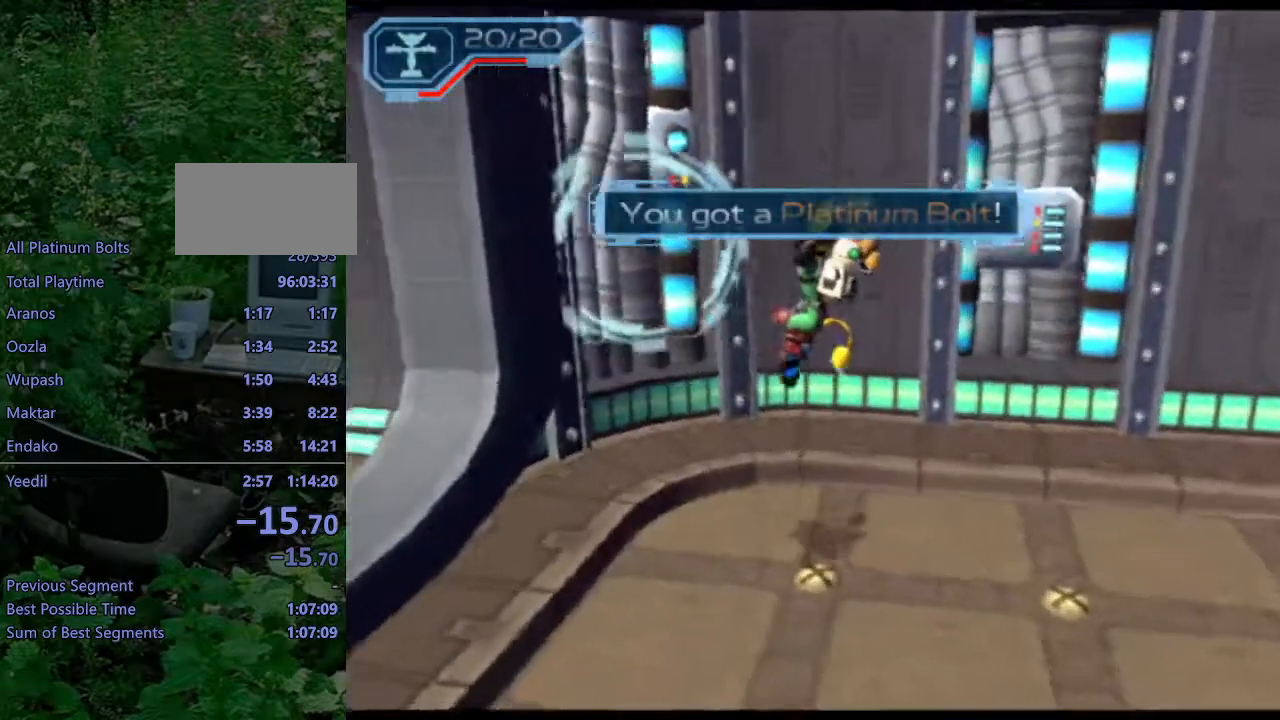
{"dt_ms": 500, "buttons": [], "left_stick": "up-left", "right_stick": "center", "events": [[117, "right_stick", "right"], [267, "right_stick", "center"]]}
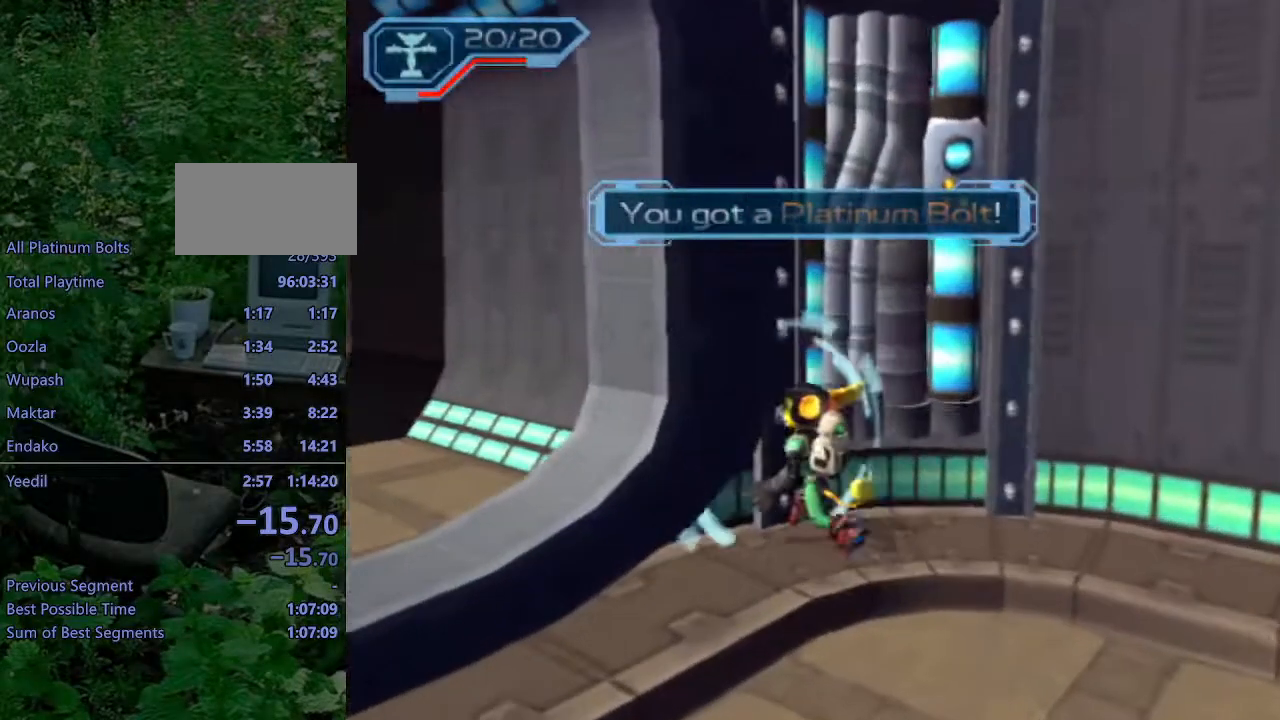
{"dt_ms": 500, "buttons": ["L1", "DPAD_UP", "DPAD_RIGHT"], "left_stick": "center", "right_stick": "center", "events": [[50, "L1", "down"], [50, "left_stick", "center"], [167, "DPAD_UP", "down"], [250, "DPAD_RIGHT", "down"]]}
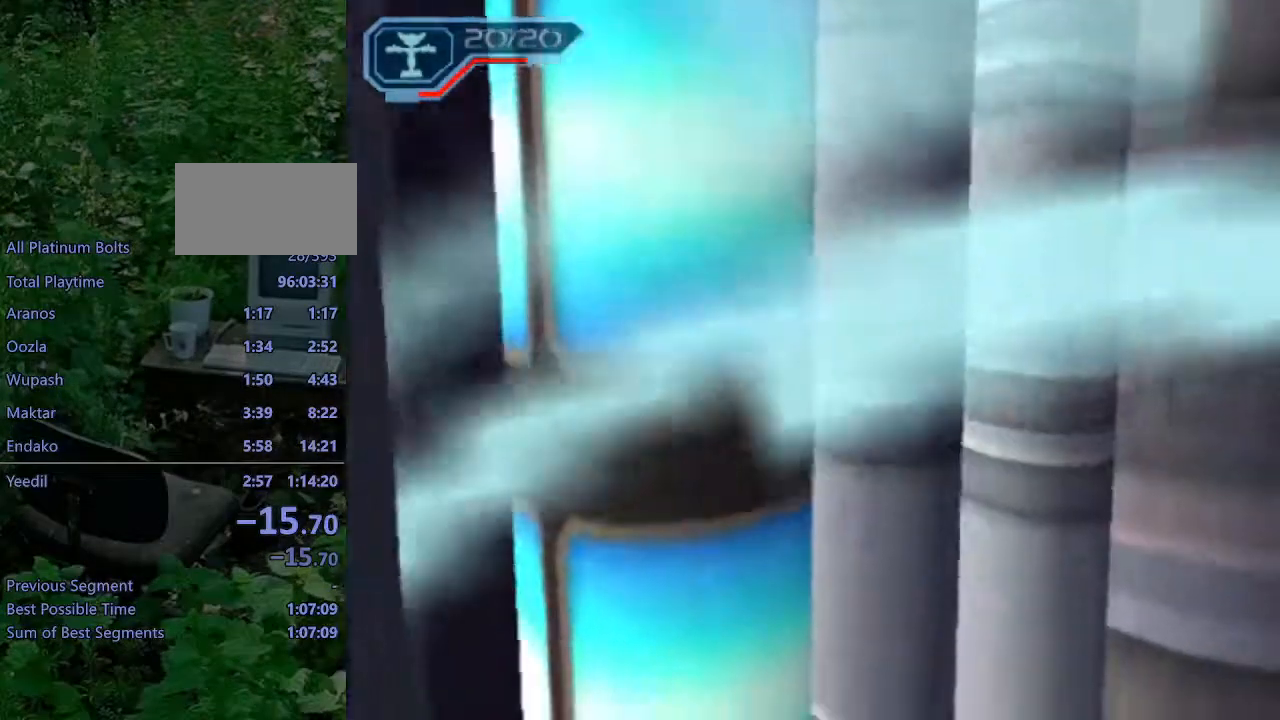
{"dt_ms": 500, "buttons": ["L1", "DPAD_UP"], "left_stick": "center", "right_stick": "center", "events": [[367, "DPAD_RIGHT", "up"]]}
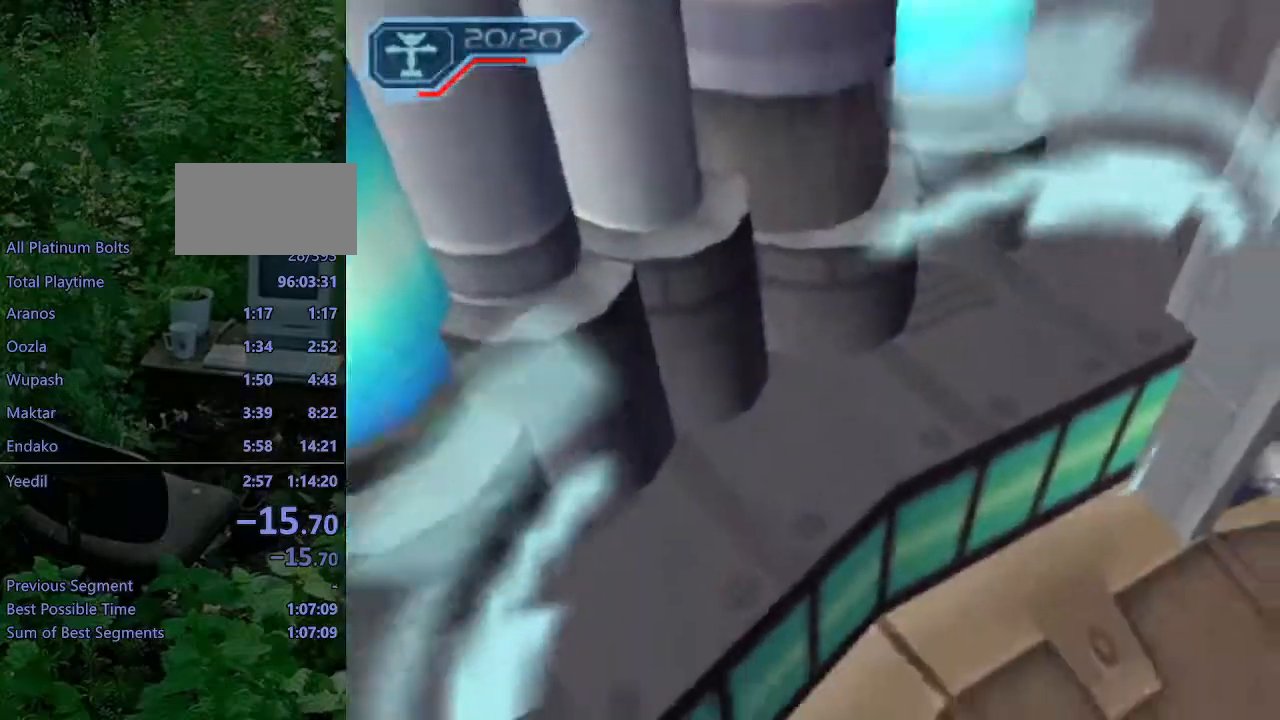
{"dt_ms": 500, "buttons": ["L1", "DPAD_UP", "DPAD_RIGHT"], "left_stick": "center", "right_stick": "center"}
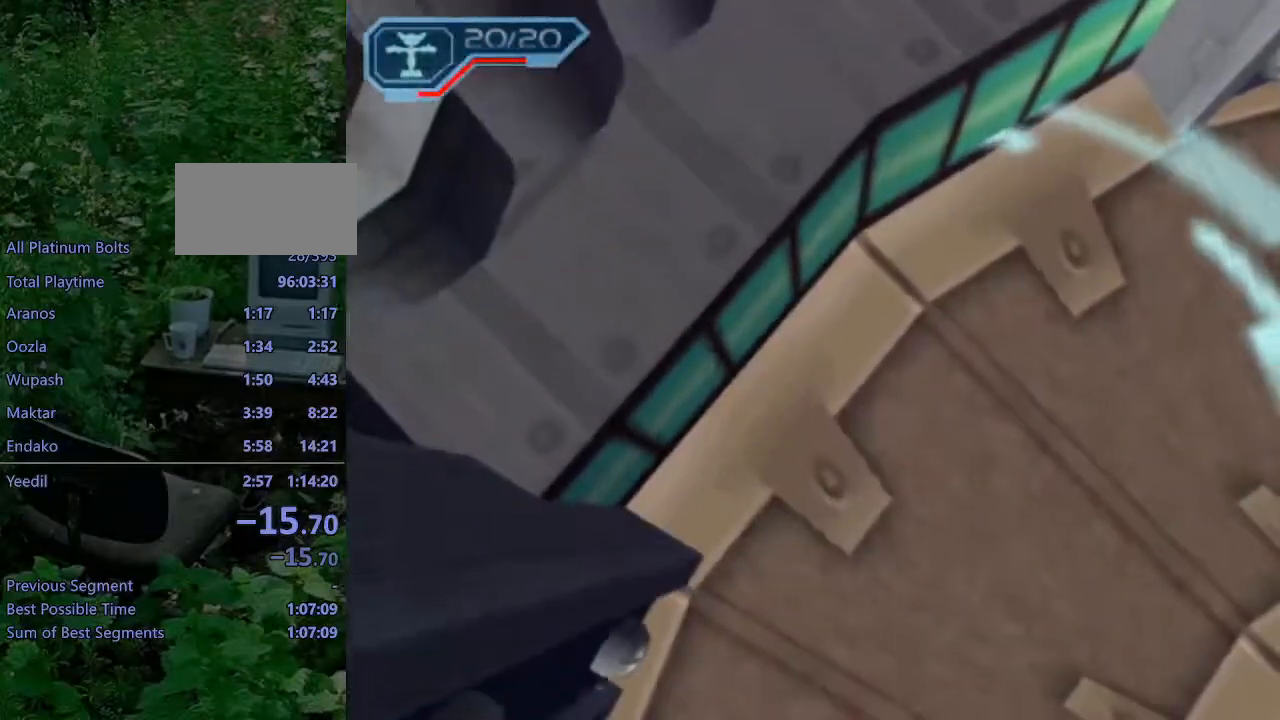
{"dt_ms": 500, "buttons": ["L1", "DPAD_UP"], "left_stick": "center", "right_stick": "center", "events": [[350, "DPAD_RIGHT", "up"], [383, "CIRCLE", "down"], [433, "CIRCLE", "up"]]}
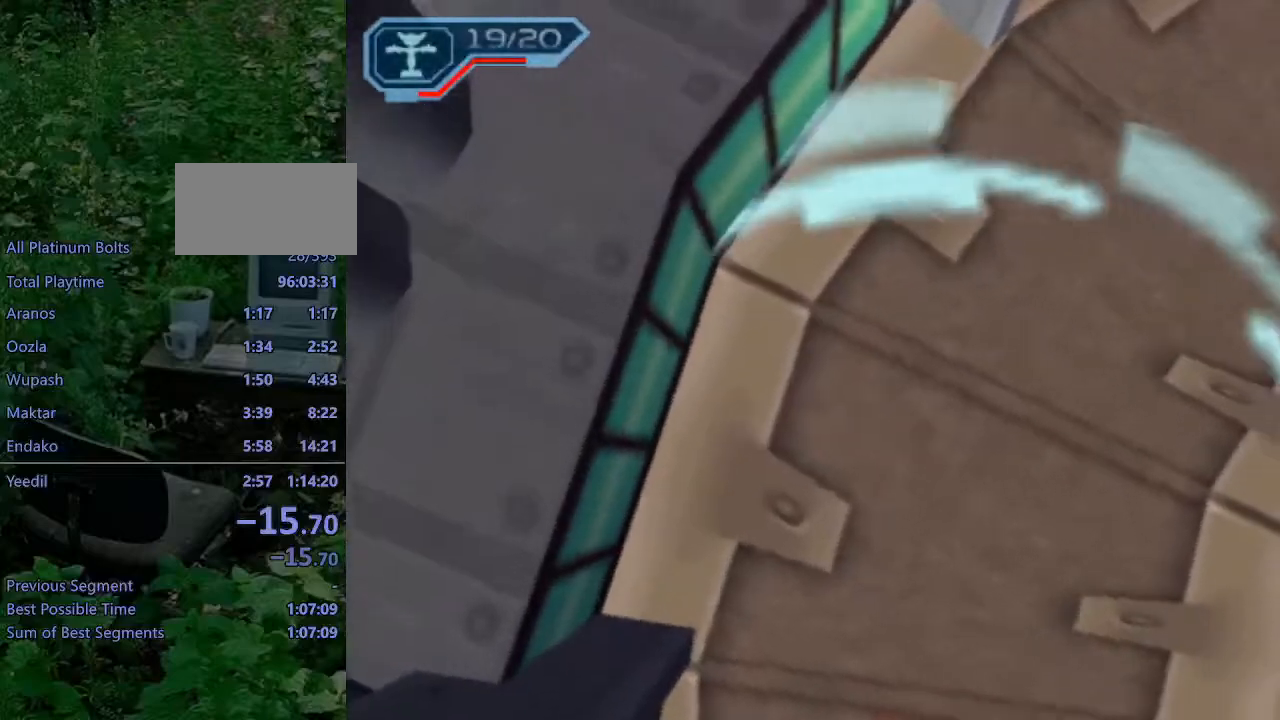
{"dt_ms": 500, "buttons": [], "left_stick": "center", "right_stick": "center", "events": [[467, "DPAD_UP", "up"], [467, "L1", "up"]]}
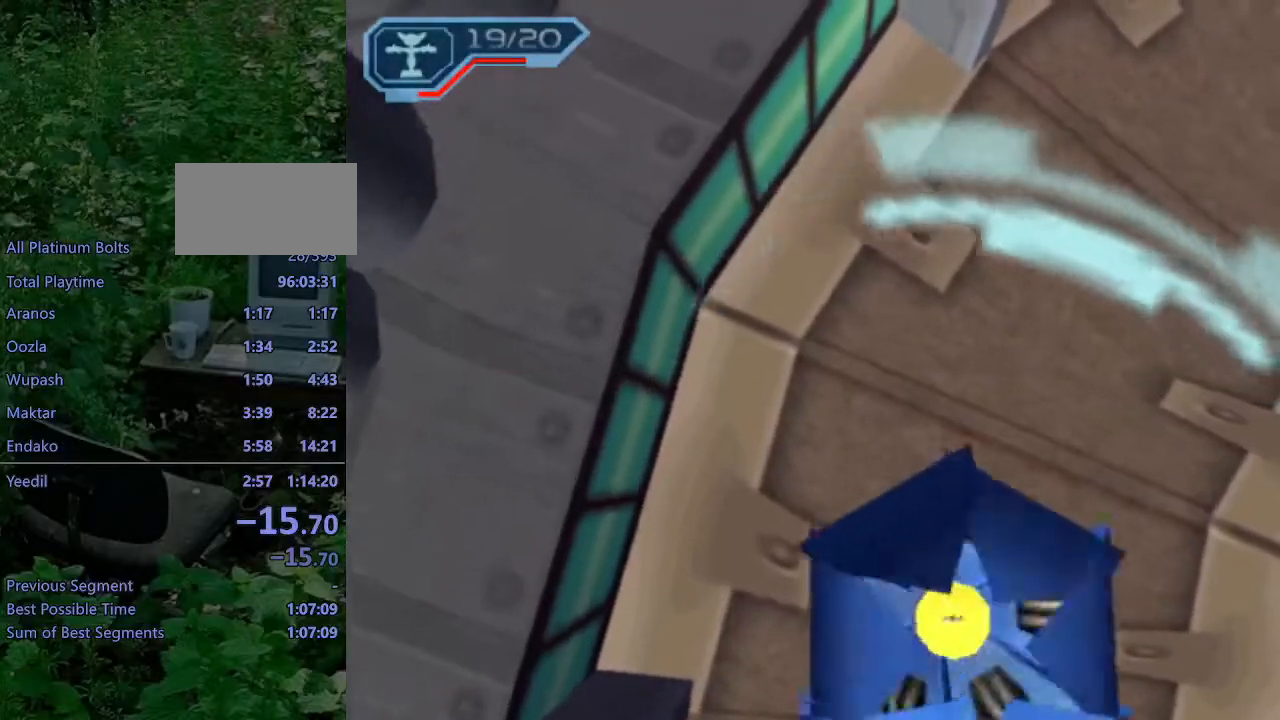
{"dt_ms": 500, "buttons": [], "left_stick": "up-left", "right_stick": "center", "events": [[183, "left_stick", "up-left"], [267, "CROSS", "down"], [417, "CROSS", "up"]]}
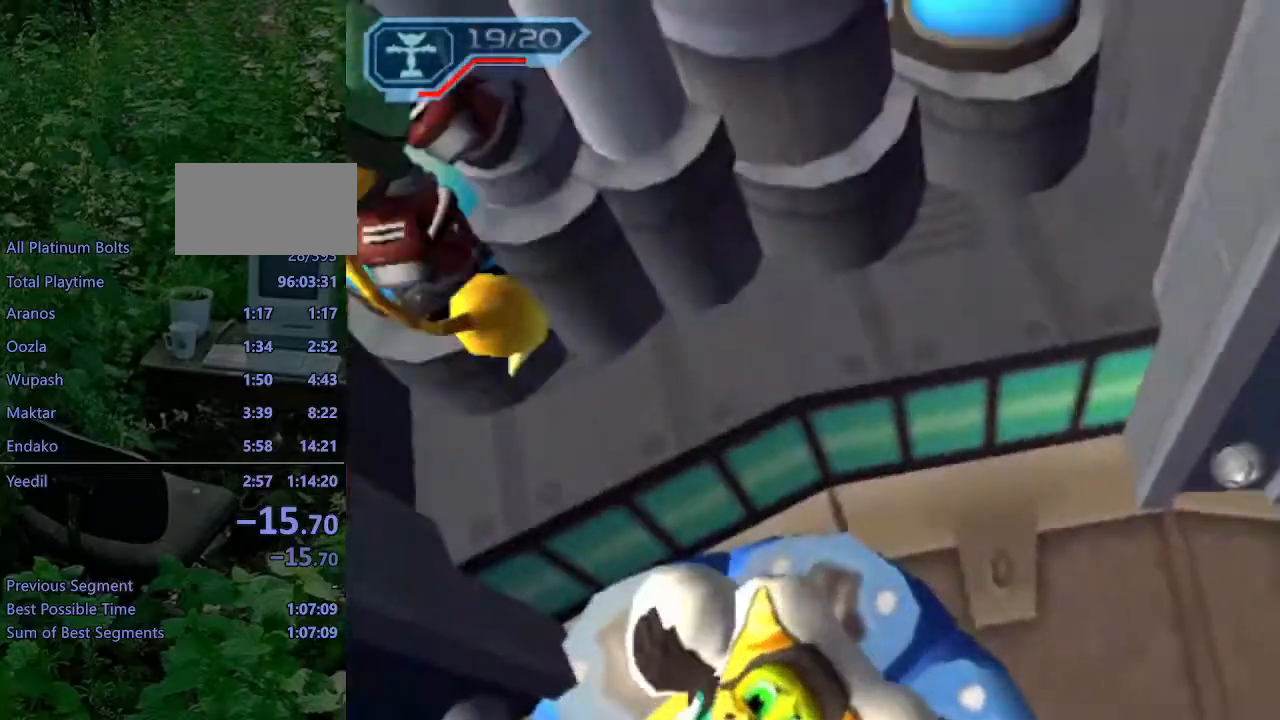
{"dt_ms": 500, "buttons": [], "left_stick": "down-right", "right_stick": "center", "events": [[167, "left_stick", "up"], [183, "CROSS", "down"], [350, "CROSS", "up"], [383, "left_stick", "down-right"]]}
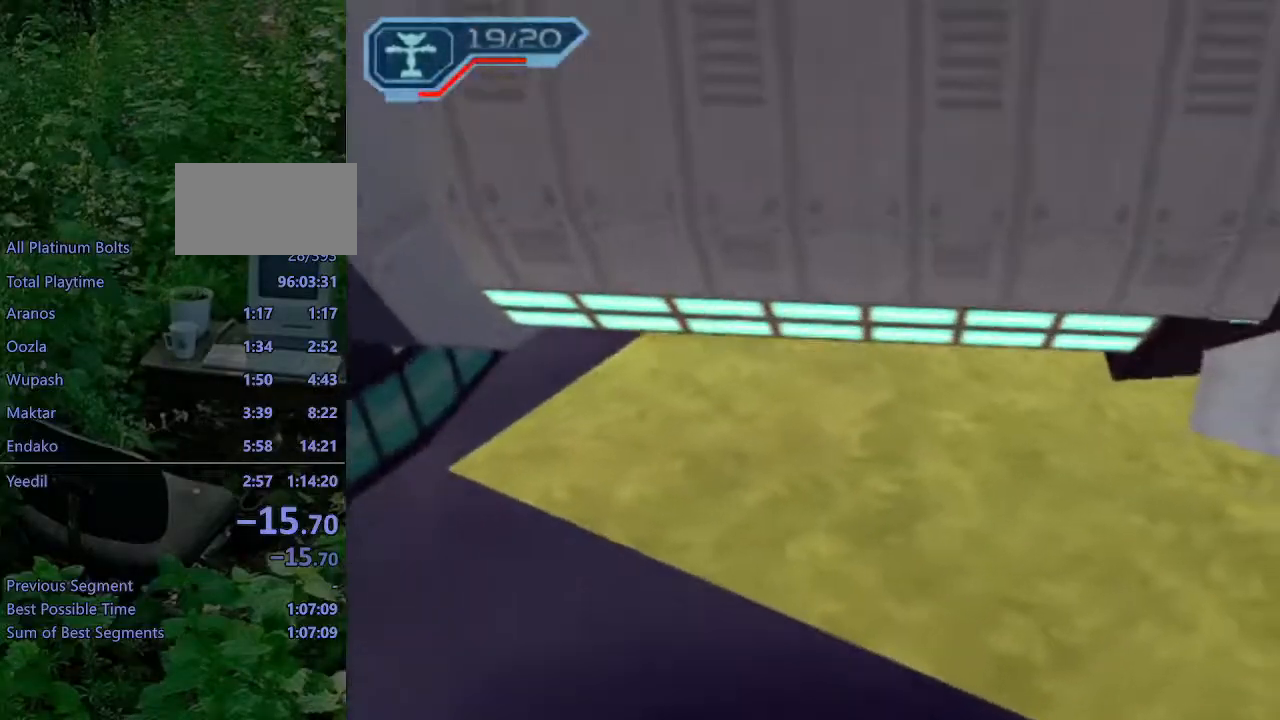
{"dt_ms": 500, "buttons": ["TRIANGLE"], "left_stick": "up", "right_stick": "center", "events": [[167, "left_stick", "right"], [200, "CROSS", "down"], [383, "CROSS", "up"], [433, "left_stick", "up"], [483, "TRIANGLE", "down"]]}
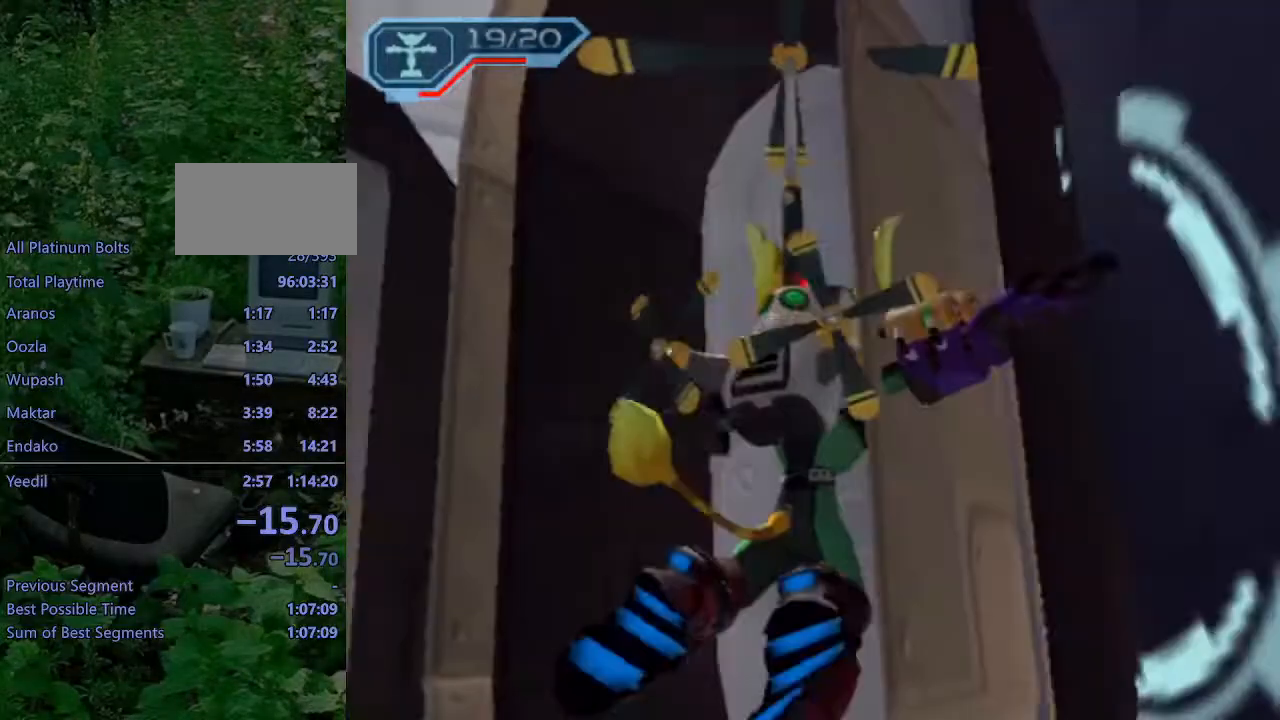
{"dt_ms": 500, "buttons": [], "left_stick": "right", "right_stick": "left", "events": [[50, "TRIANGLE", "up"], [100, "TRIANGLE", "down"], [133, "left_stick", "up-right"], [150, "TRIANGLE", "up"], [383, "right_stick", "left"], [467, "left_stick", "right"]]}
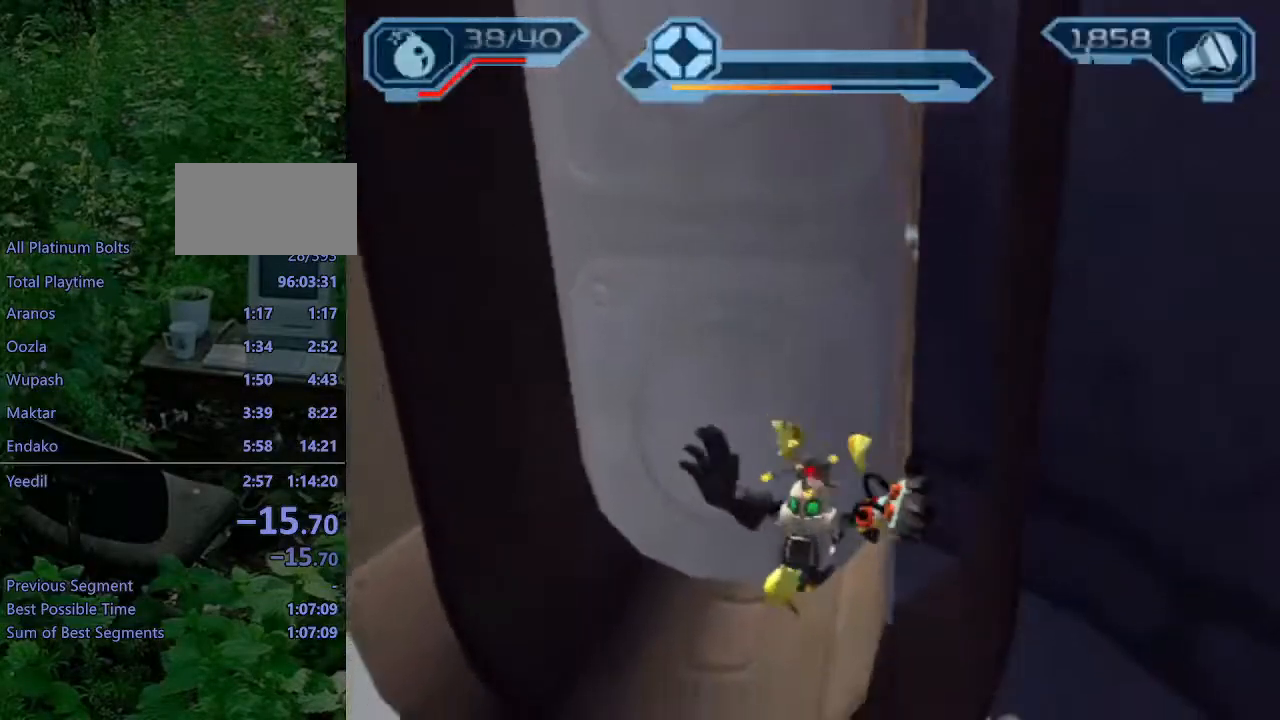
{"dt_ms": 500, "buttons": [], "left_stick": "up", "right_stick": "center", "events": [[50, "right_stick", "center"], [133, "left_stick", "up"], [283, "CROSS", "down"], [283, "left_stick", "up-right"], [383, "CROSS", "up"], [383, "left_stick", "up"]]}
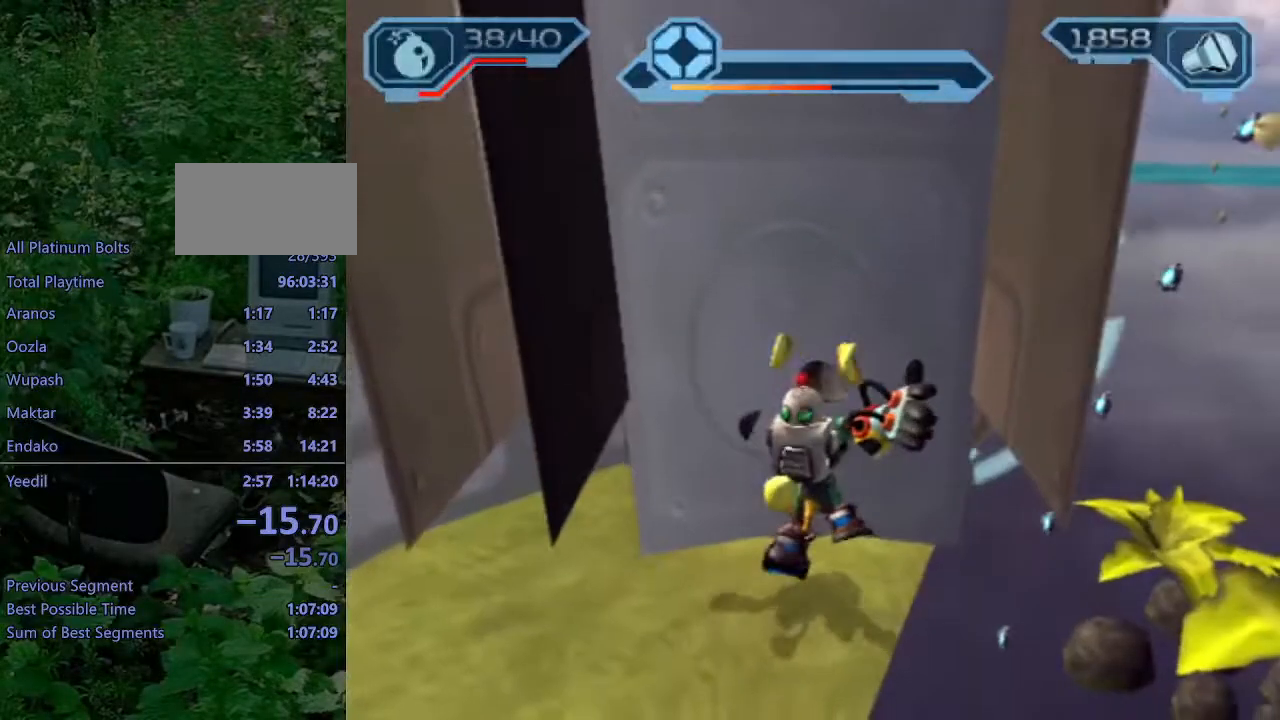
{"dt_ms": 500, "buttons": [], "left_stick": "up", "right_stick": "center", "events": [[83, "left_stick", "left"], [150, "left_stick", "down"], [250, "left_stick", "right"], [283, "CROSS", "down"], [350, "left_stick", "up"], [367, "CROSS", "up"]]}
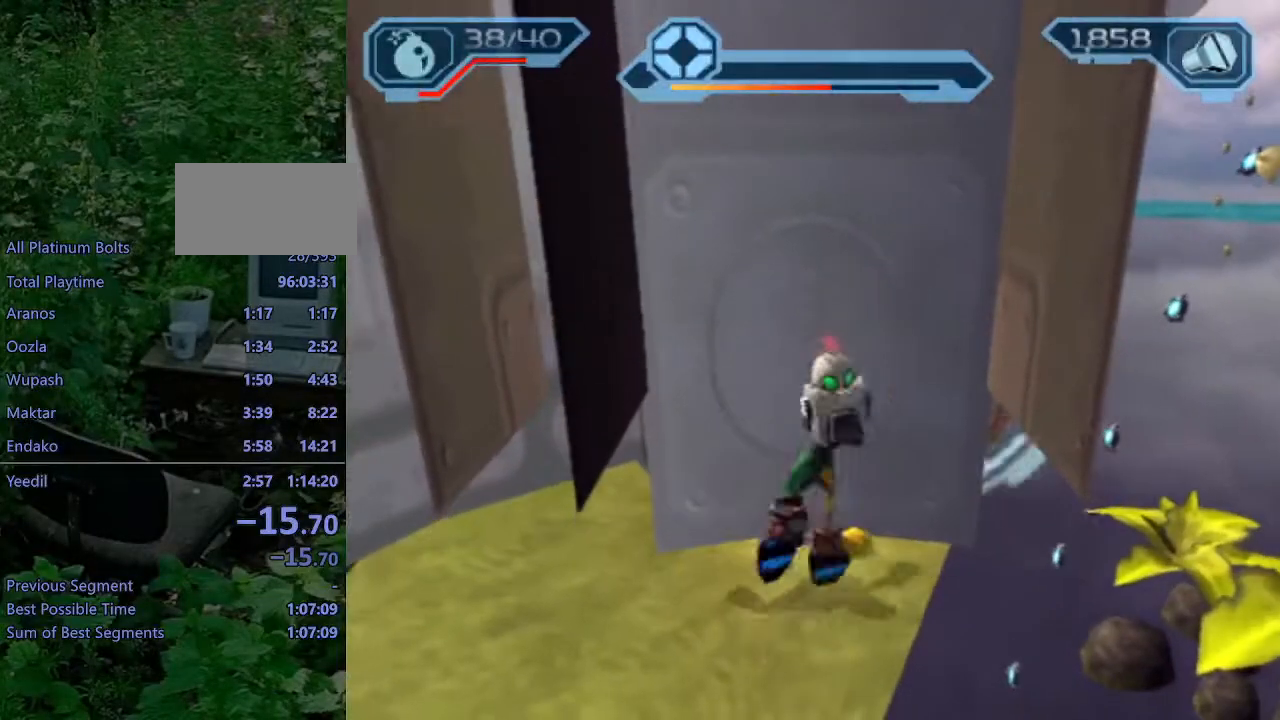
{"dt_ms": 500, "buttons": [], "left_stick": "down-right", "right_stick": "center", "events": [[283, "left_stick", "down-right"]]}
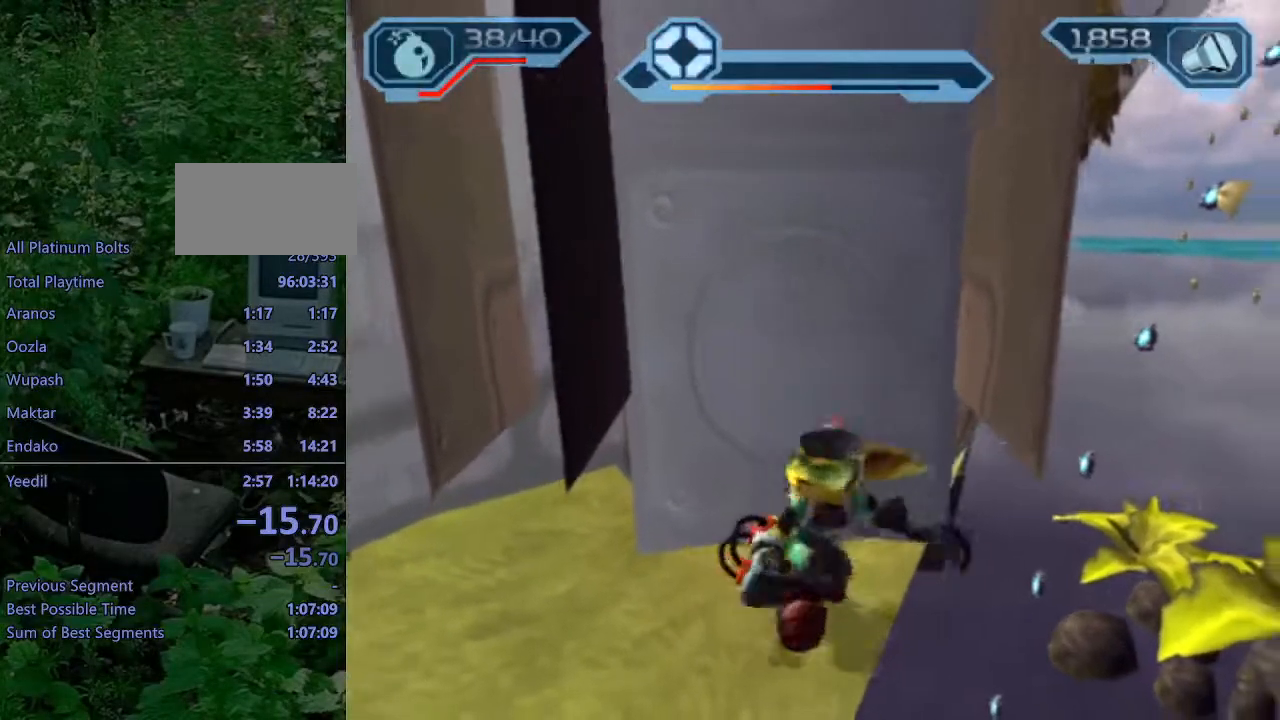
{"dt_ms": 500, "buttons": [], "left_stick": "up", "right_stick": "center", "events": [[17, "CROSS", "down"], [33, "left_stick", "up-right"], [100, "CROSS", "up"], [100, "left_stick", "up"]]}
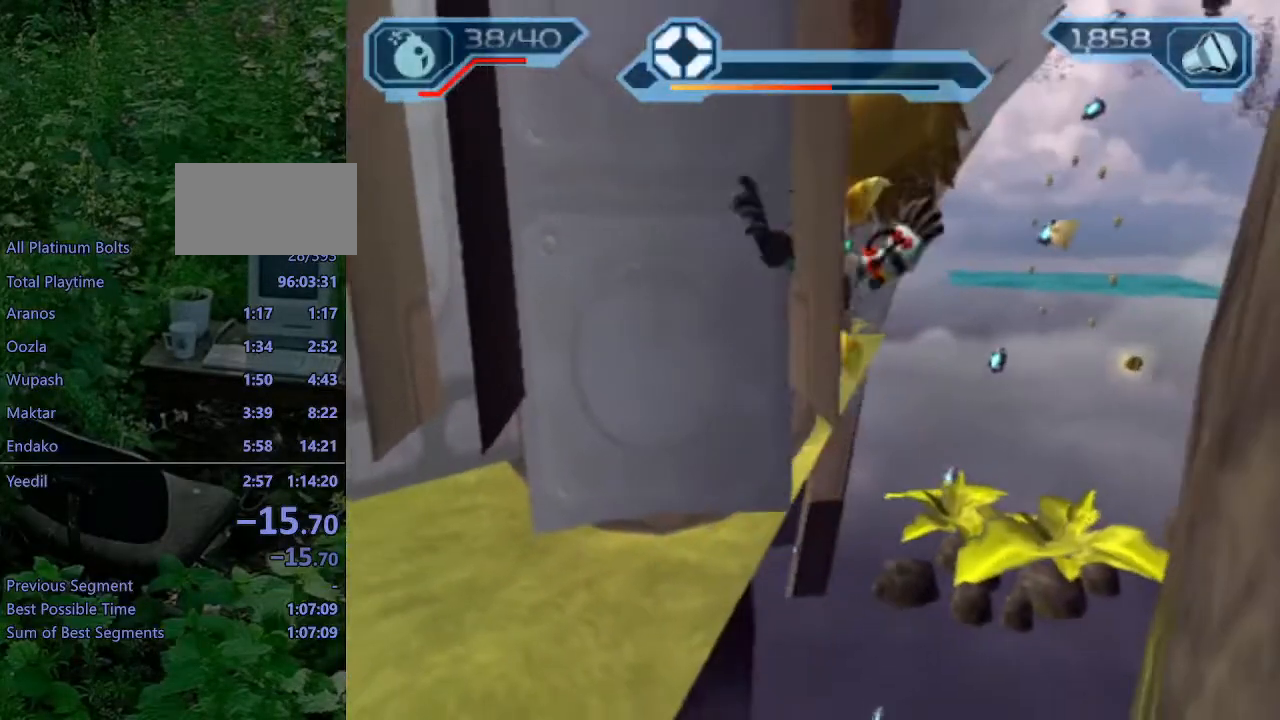
{"dt_ms": 500, "buttons": [], "left_stick": "up", "right_stick": "center", "events": [[350, "left_stick", "up-right"], [483, "left_stick", "up"]]}
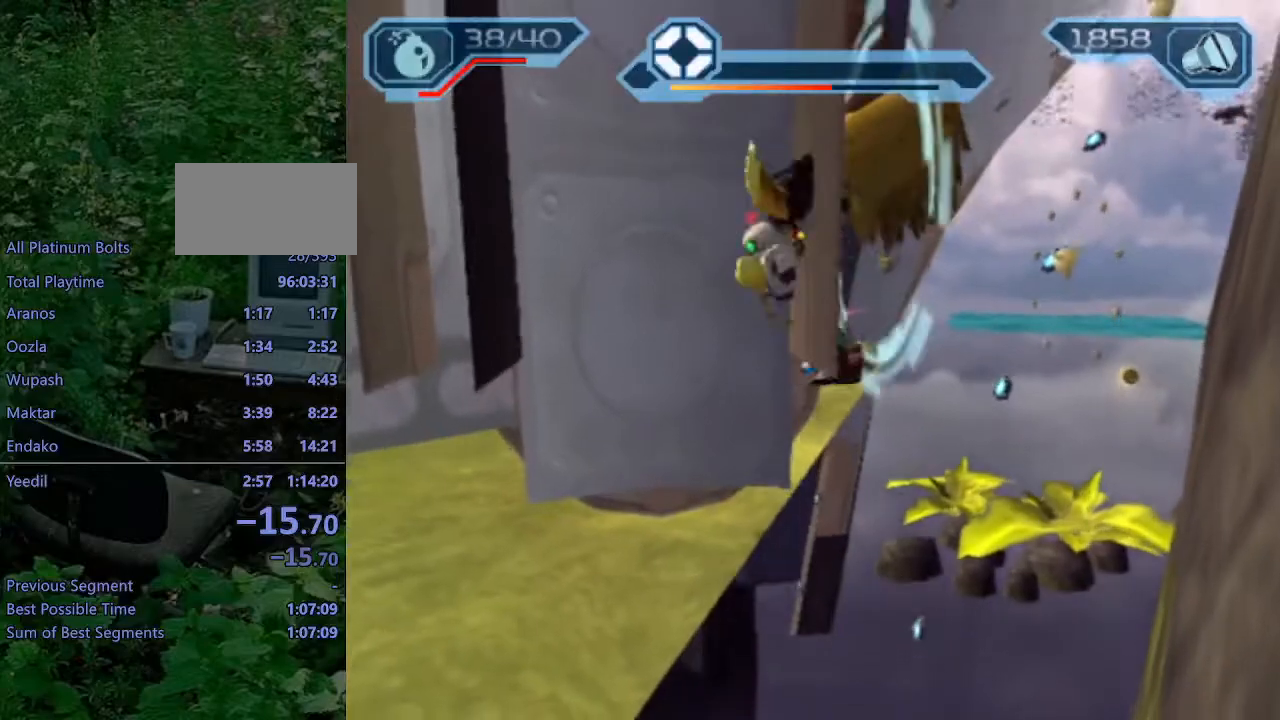
{"dt_ms": 500, "buttons": [], "left_stick": "right", "right_stick": "center", "events": [[317, "left_stick", "center"], [500, "left_stick", "right"]]}
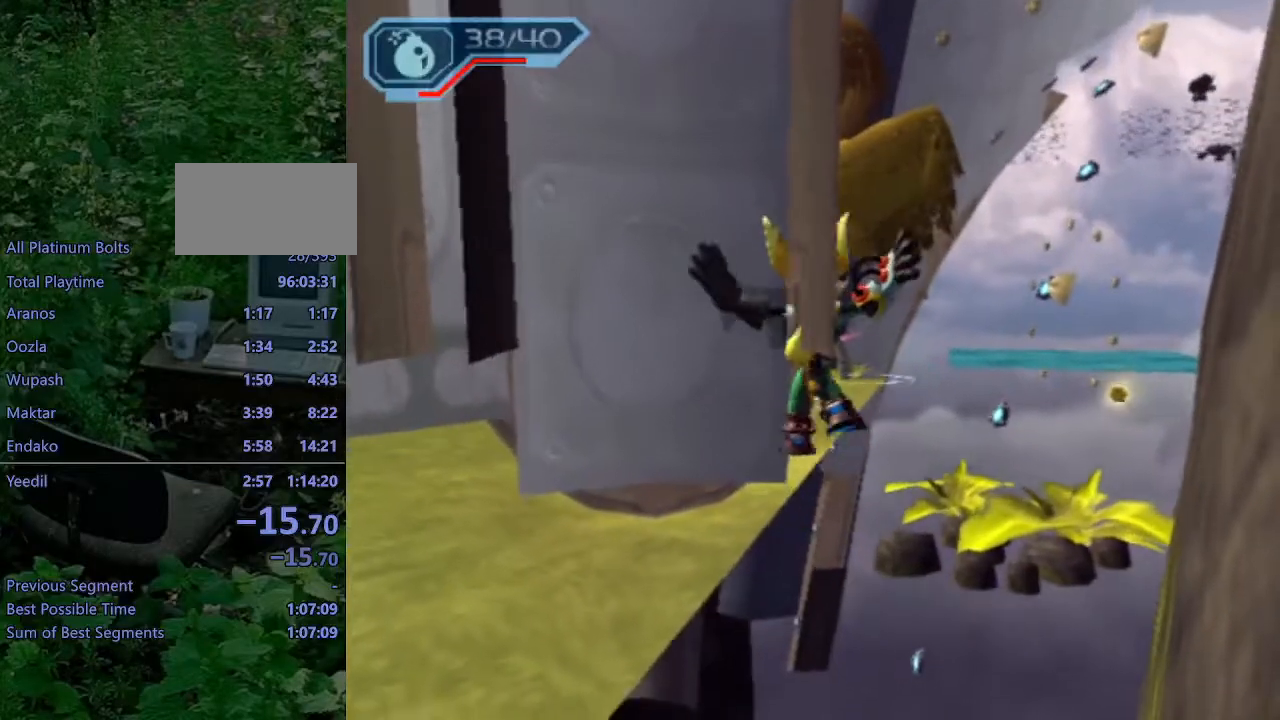
{"dt_ms": 500, "buttons": [], "left_stick": "up", "right_stick": "center", "events": [[167, "left_stick", "center"], [300, "left_stick", "up"]]}
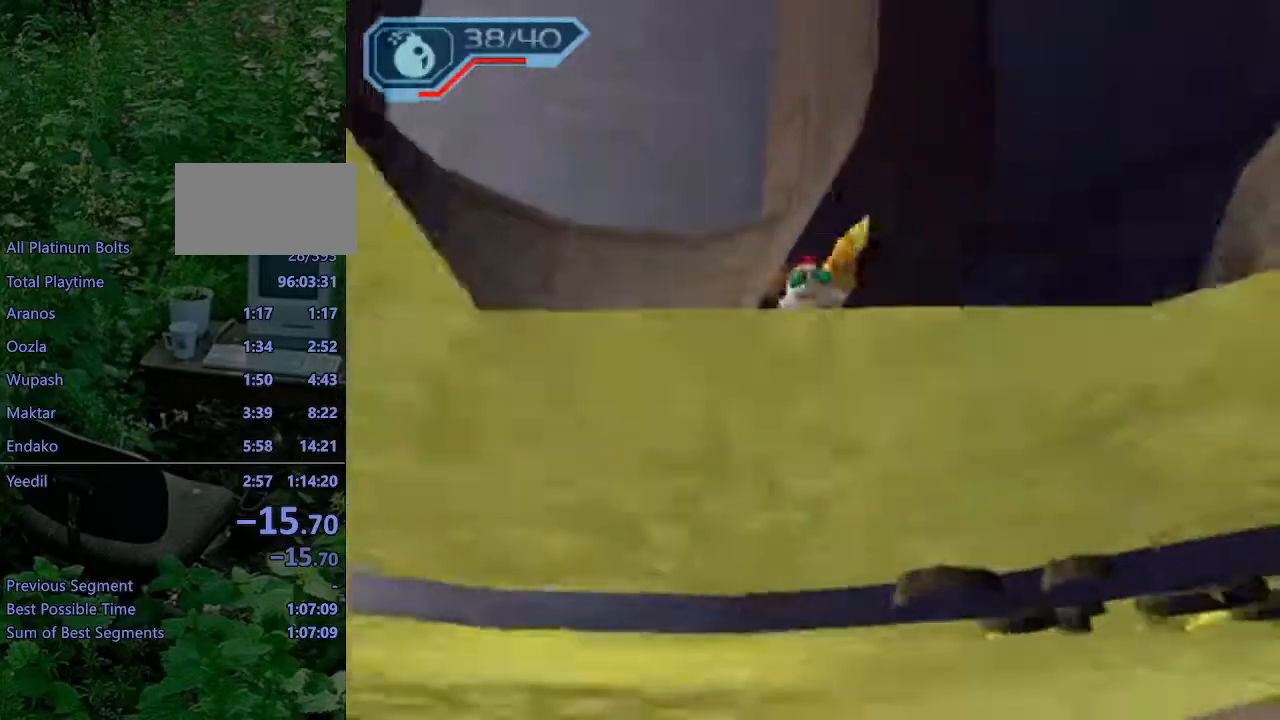
{"dt_ms": 500, "buttons": [], "left_stick": "center", "right_stick": "center"}
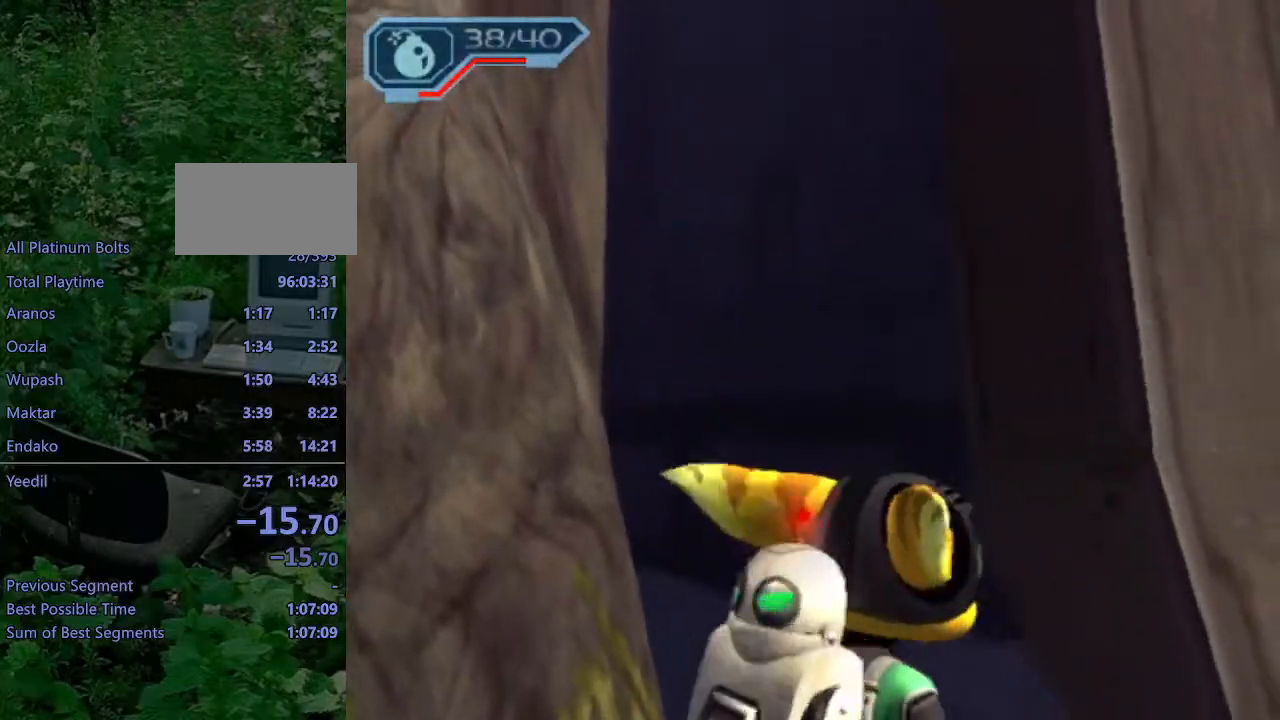
{"dt_ms": 500, "buttons": [], "left_stick": "down-right", "right_stick": "center", "events": [[33, "right_stick", "left"], [333, "left_stick", "down-left"], [367, "right_stick", "center"], [500, "left_stick", "down-right"]]}
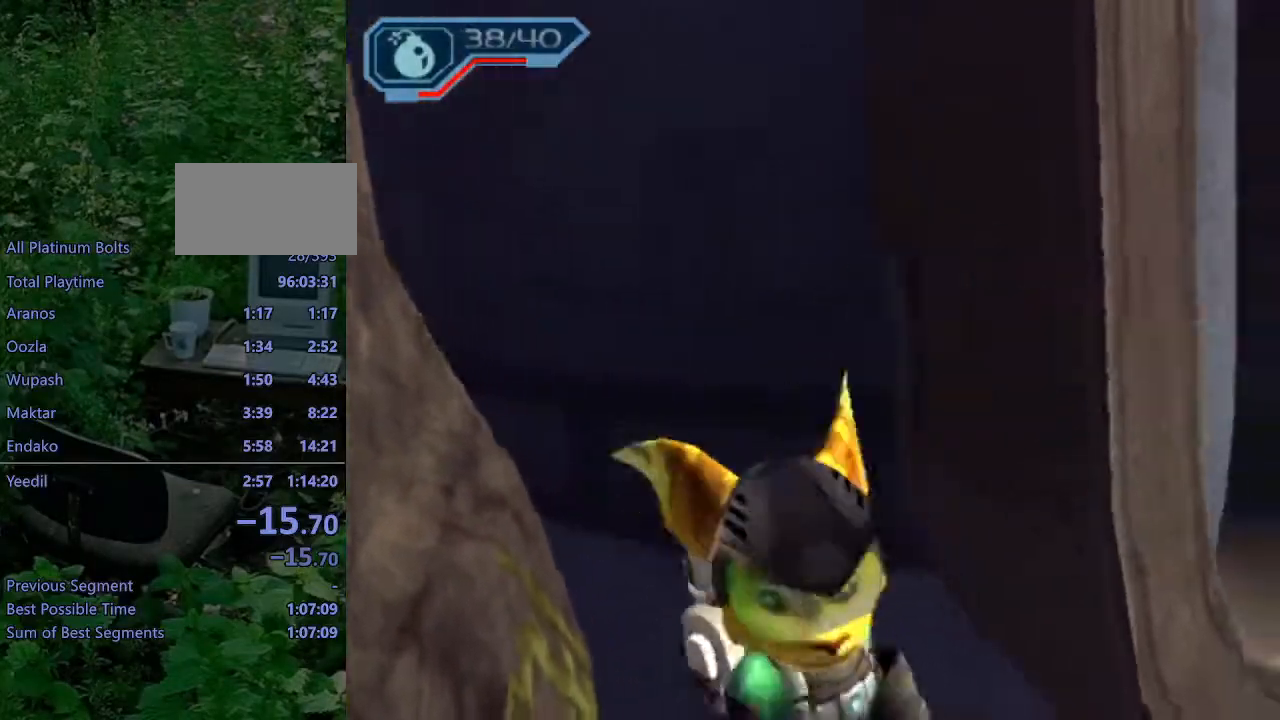
{"dt_ms": 500, "buttons": [], "left_stick": "up", "right_stick": "left", "events": [[83, "CROSS", "down"], [100, "left_stick", "right"], [150, "CROSS", "up"], [250, "left_stick", "up-right"], [267, "right_stick", "left"], [433, "left_stick", "up"]]}
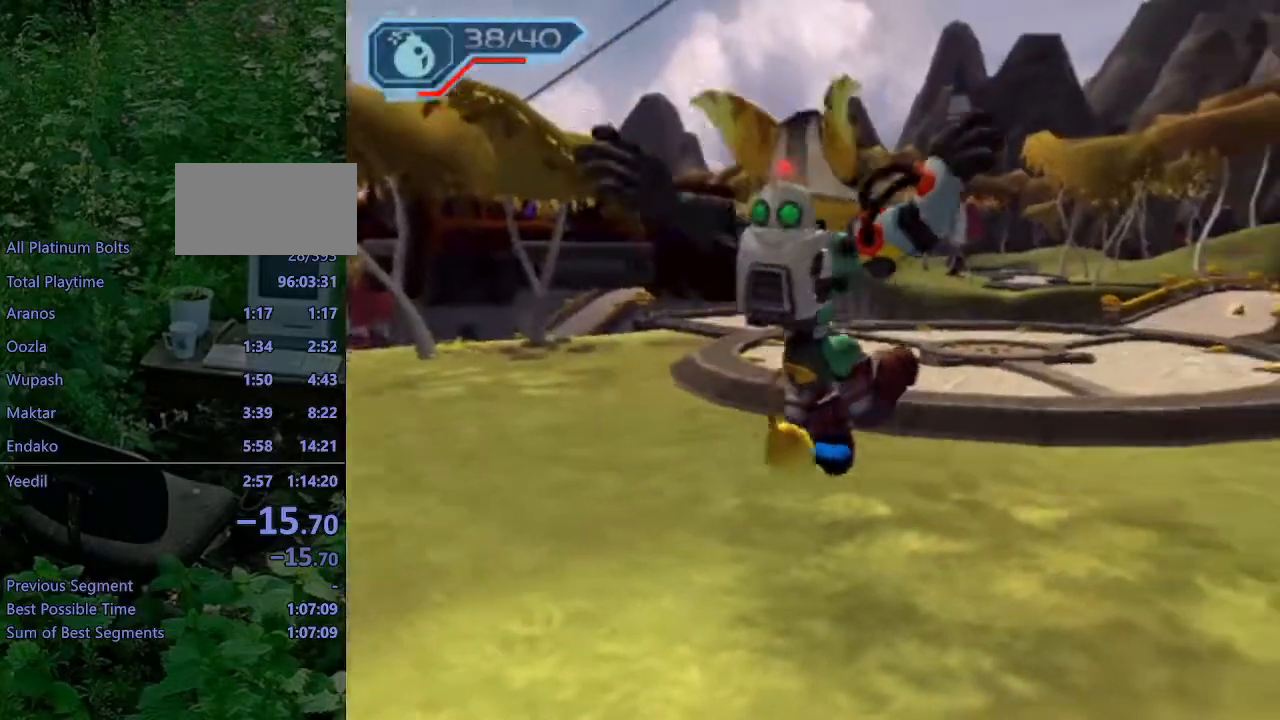
{"dt_ms": 500, "buttons": [], "left_stick": "up", "right_stick": "left", "events": [[150, "left_stick", "up-right"], [200, "CROSS", "down"], [300, "CROSS", "up"], [483, "left_stick", "up"]]}
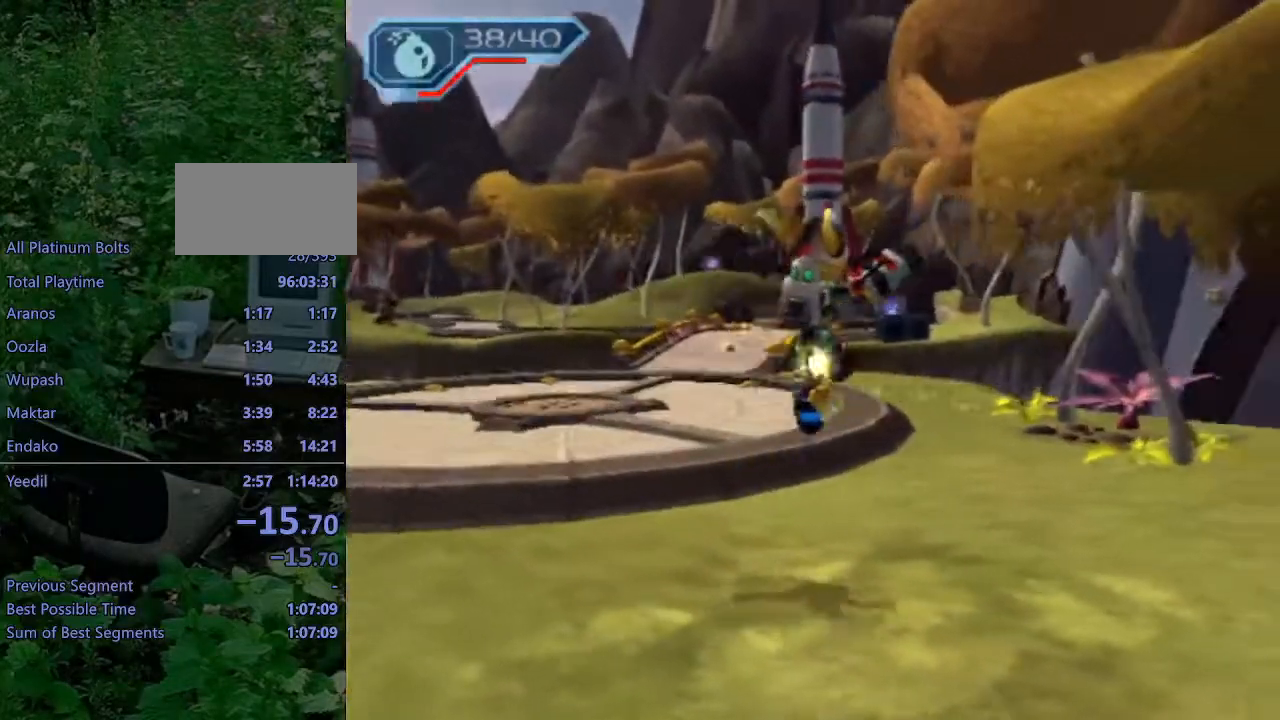
{"dt_ms": 500, "buttons": ["R2"], "left_stick": "up-left", "right_stick": "left"}
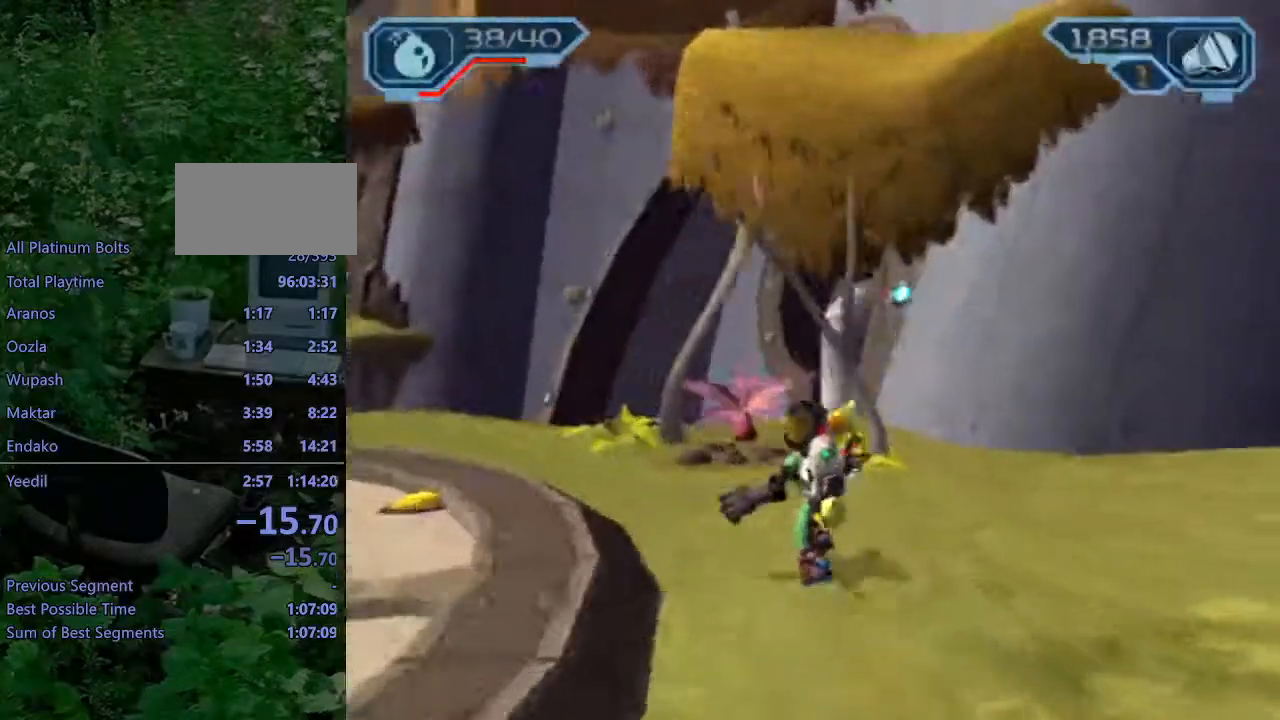
{"dt_ms": 500, "buttons": ["R2"], "left_stick": "center", "right_stick": "center", "events": [[17, "right_stick", "center"], [417, "R1", "down"], [483, "left_stick", "center"], [500, "R1", "up"]]}
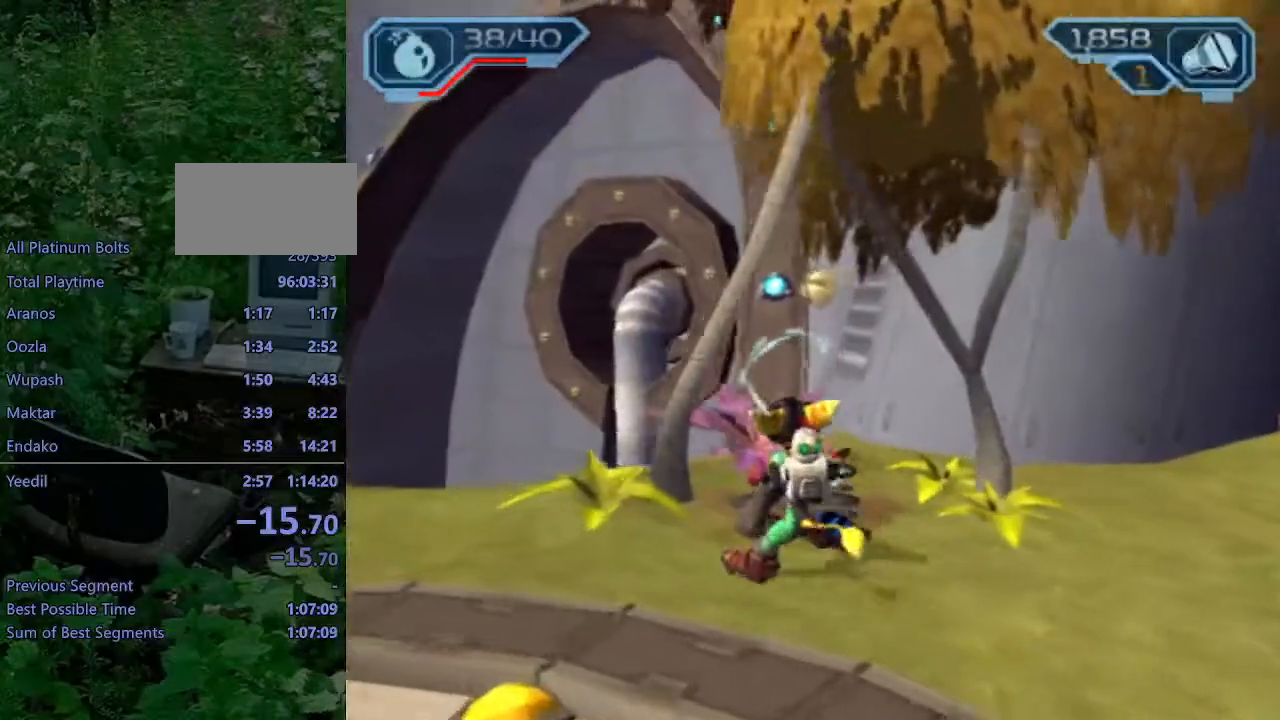
{"dt_ms": 500, "buttons": ["CIRCLE", "L1"], "left_stick": "center", "right_stick": "center", "events": [[67, "R1", "down"], [150, "R1", "up"], [150, "R2", "up"], [367, "CIRCLE", "down"], [367, "L1", "down"]]}
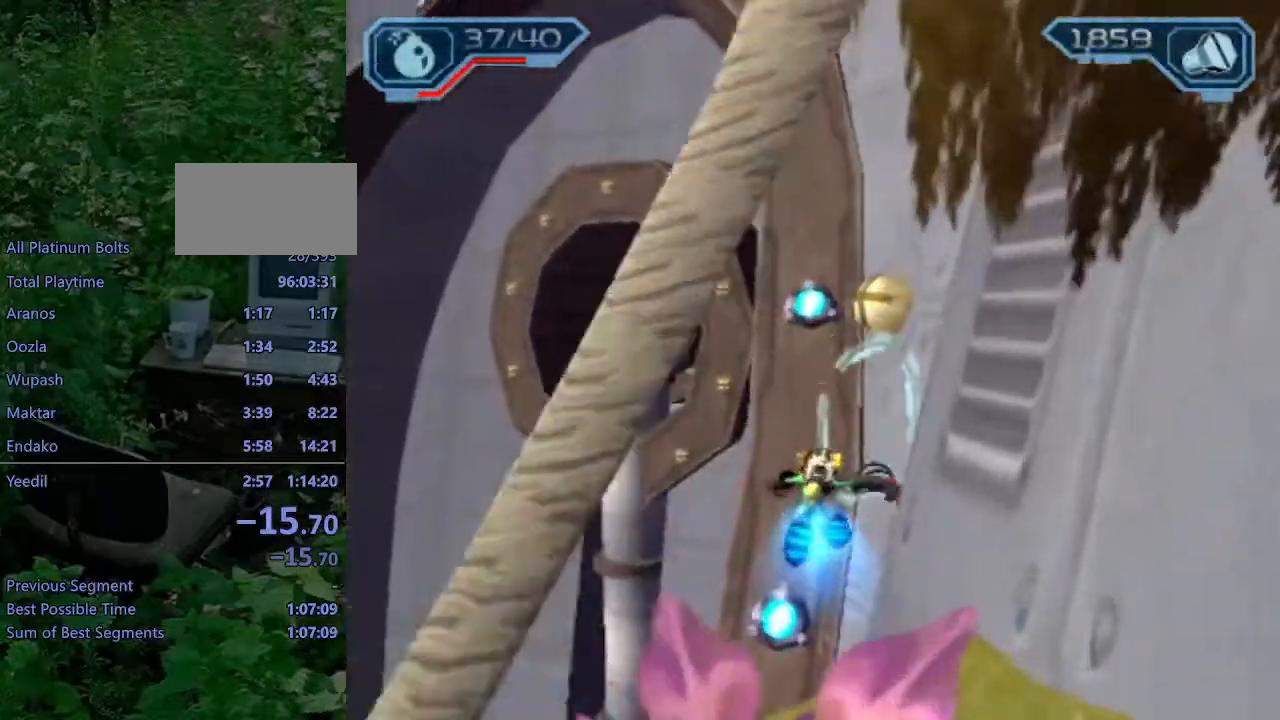
{"dt_ms": 1000, "buttons": ["CROSS"], "left_stick": "up-left", "right_stick": "center"}
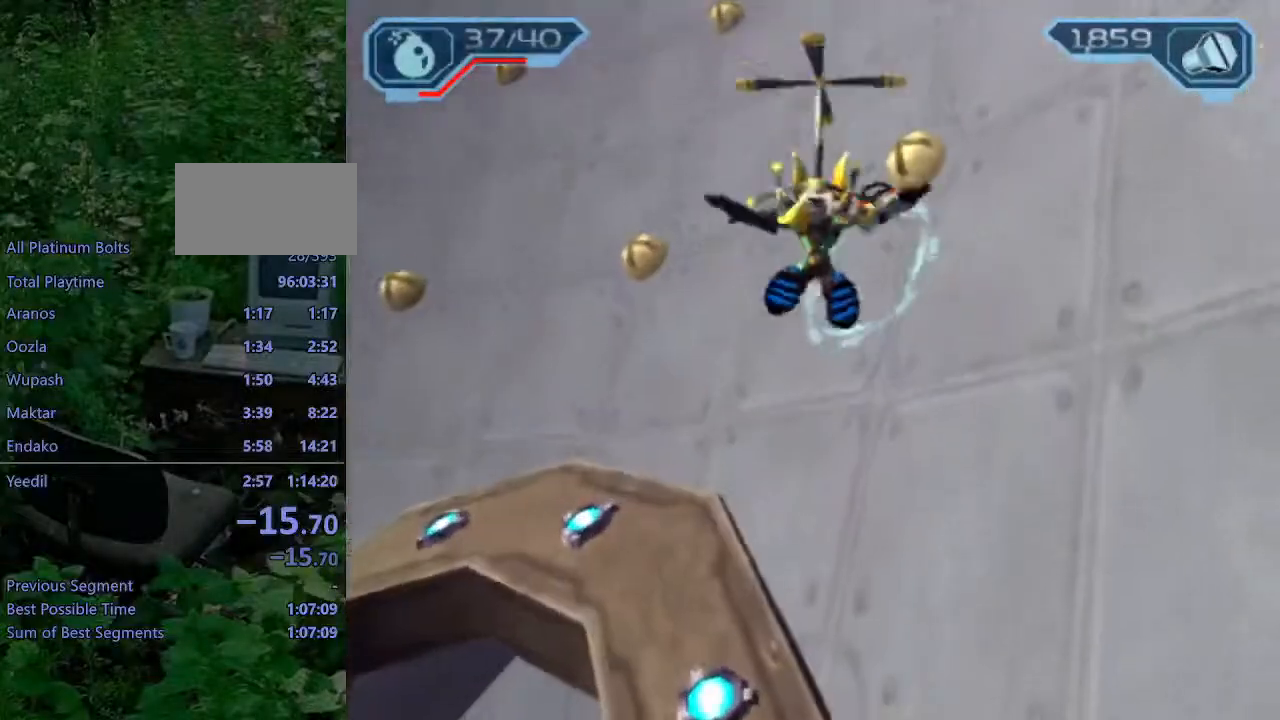
{"dt_ms": 500, "buttons": ["CROSS"], "left_stick": "up-left", "right_stick": "center", "events": [[433, "R1", "down"], [500, "R1", "up"]]}